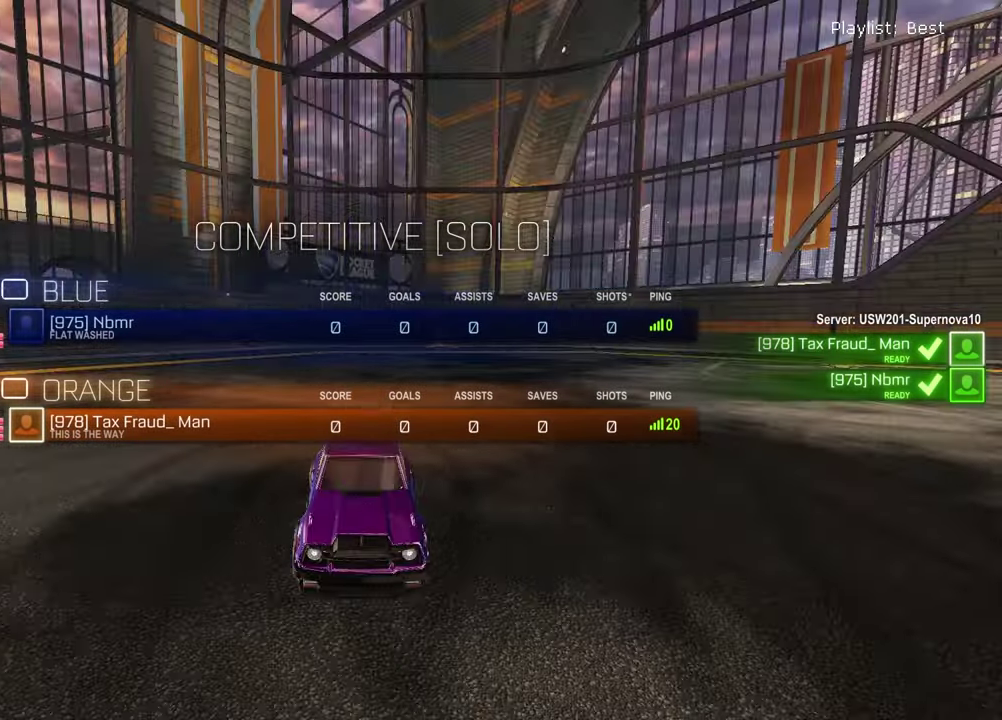
Gameplay with a controller (PlayStation layout); each line is a JSON object with the inputs held at the frame after it (dt_ms = milliseconds from this image to that frame). "events" lists button and stick changes between this image and that frame as [ms after this image, input, new state], when the widget could be followed in between. Not read: R1.
{"dt_ms": 400, "buttons": ["SELECT"], "left_stick": "center", "right_stick": "center"}
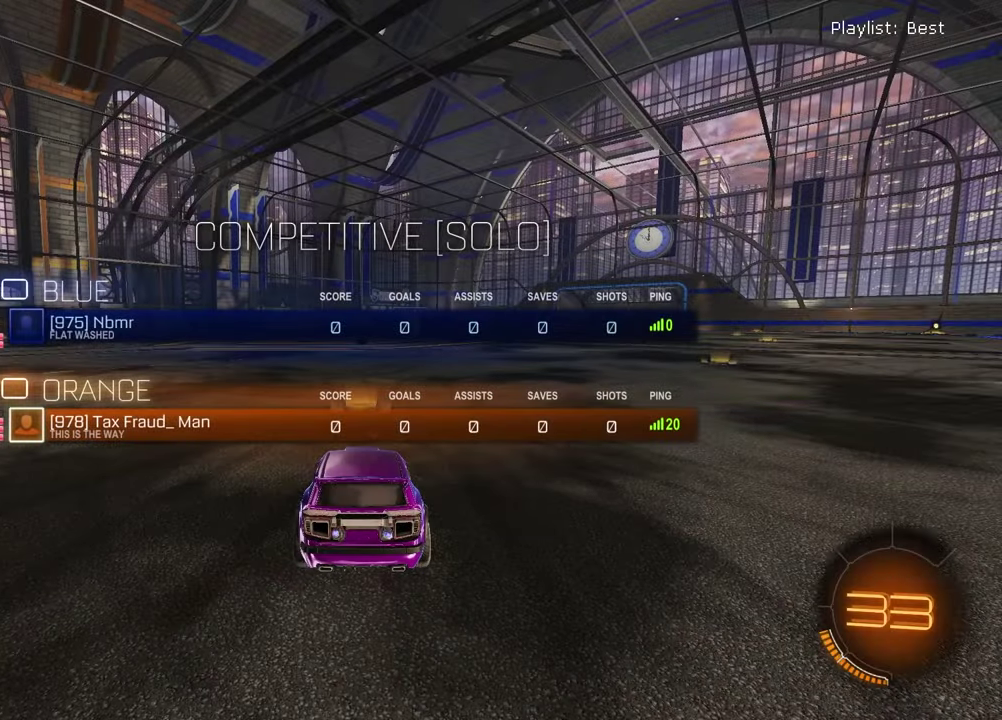
{"dt_ms": 600, "buttons": ["SELECT"], "left_stick": "center", "right_stick": "center", "events": []}
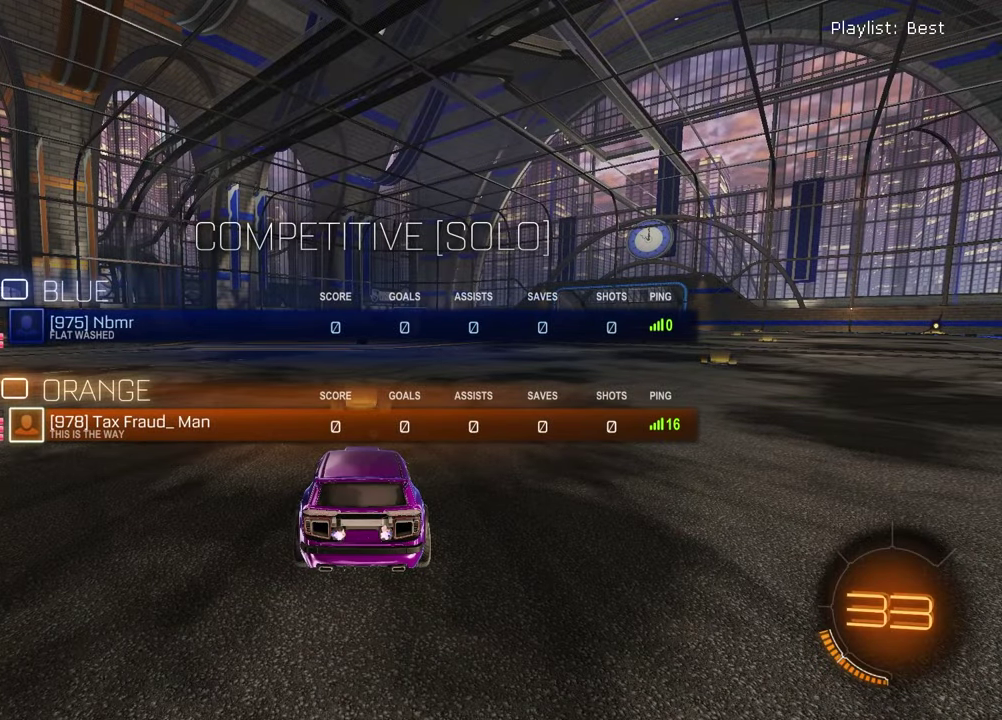
{"dt_ms": 500, "buttons": ["SELECT"], "left_stick": "center", "right_stick": "center", "events": []}
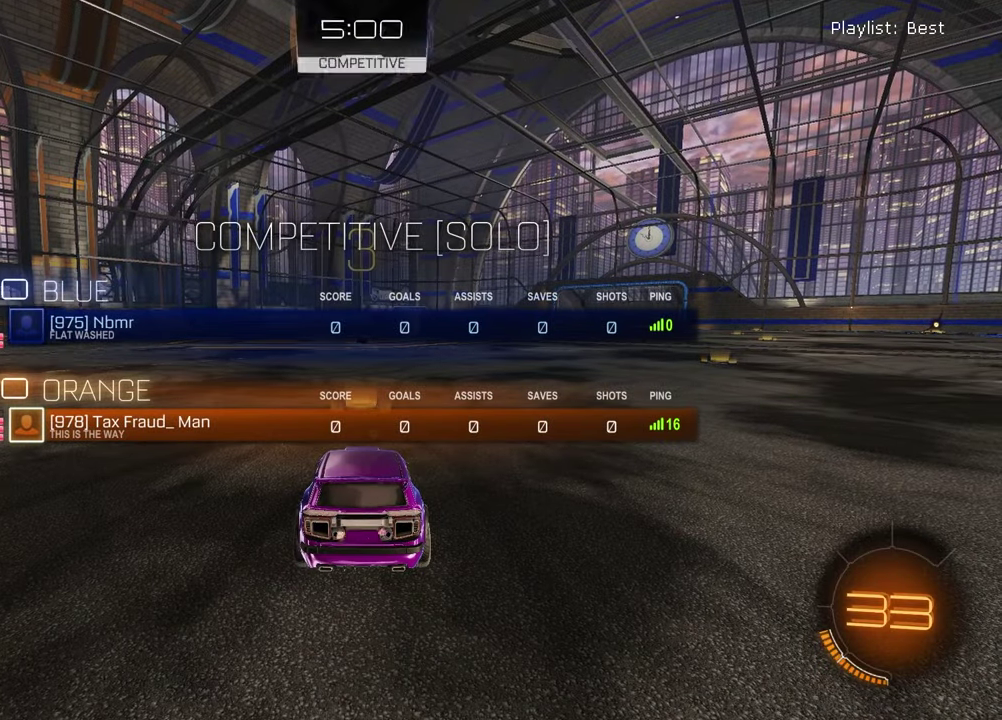
{"dt_ms": 600, "buttons": [], "left_stick": "center", "right_stick": "center", "events": [[100, "R3", "down"], [167, "R3", "up"], [233, "SELECT", "up"], [367, "TRIANGLE", "down"], [450, "left_stick", "left"], [467, "TRIANGLE", "up"], [600, "left_stick", "center"]]}
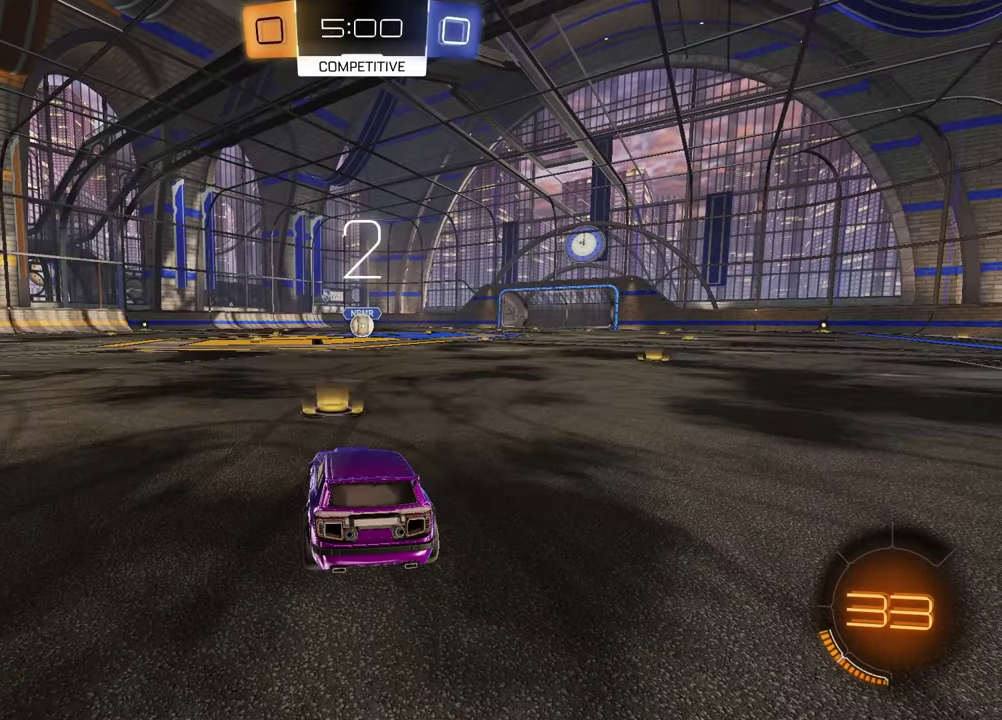
{"dt_ms": 400, "buttons": [], "left_stick": "center", "right_stick": "right", "events": [[33, "left_stick", "right"], [83, "left_stick", "center"], [283, "right_stick", "right"]]}